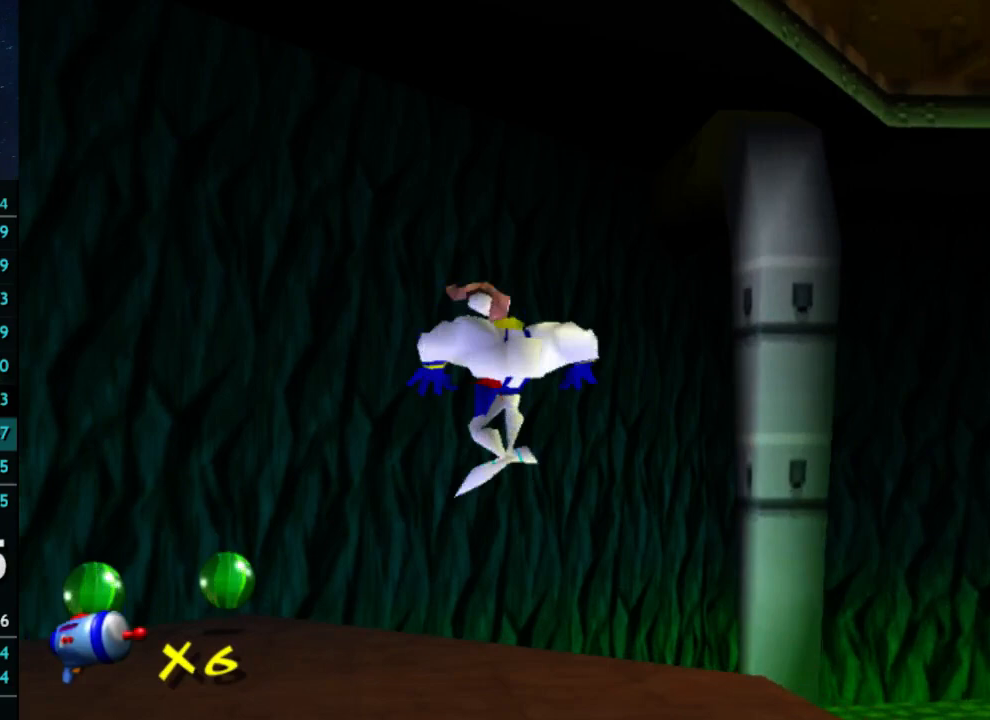
Gameplay with a controller (Xbox layout); each line is a JSON object with the inputs held at the frame after it (dt_ms = milliseconds from this image to that frame). "events" lists button and stick changes between this image and that frame as [ms after this image, input, new state], when the widget could be followed in between. Not read: L3 R3.
{"dt_ms": 500, "buttons": [], "left_stick": "up", "right_stick": "center", "events": [[33, "A", "down"], [133, "A", "up"], [333, "right_stick", "right"], [433, "right_stick", "center"], [500, "left_stick", "up"]]}
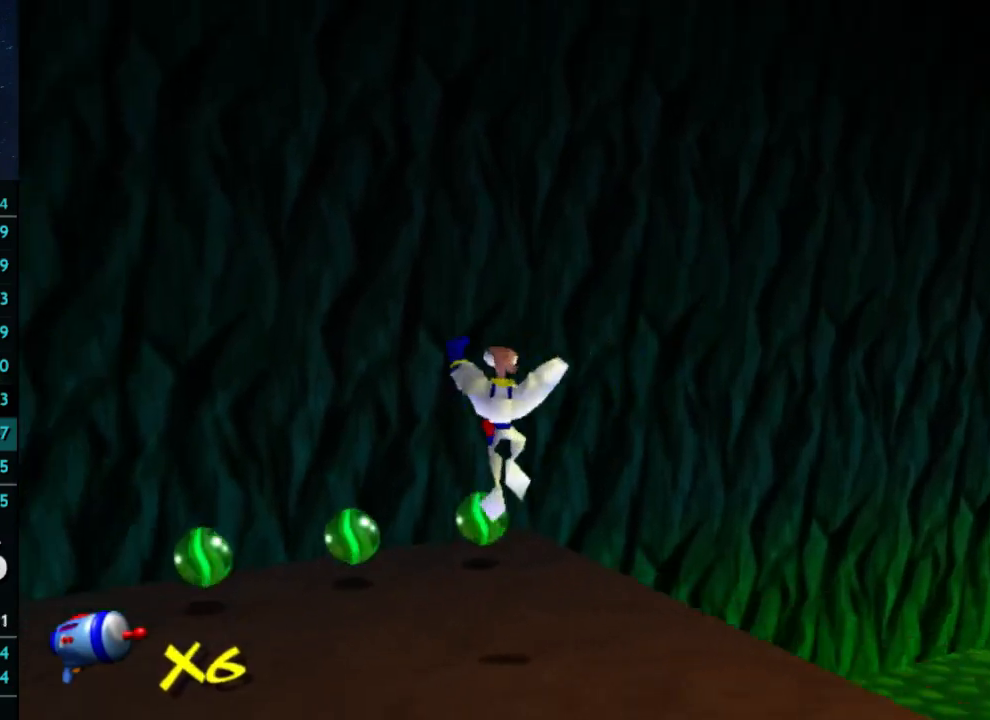
{"dt_ms": 500, "buttons": [], "left_stick": "up-left", "right_stick": "center", "events": [[300, "right_stick", "right"], [400, "right_stick", "center"], [433, "left_stick", "up-left"]]}
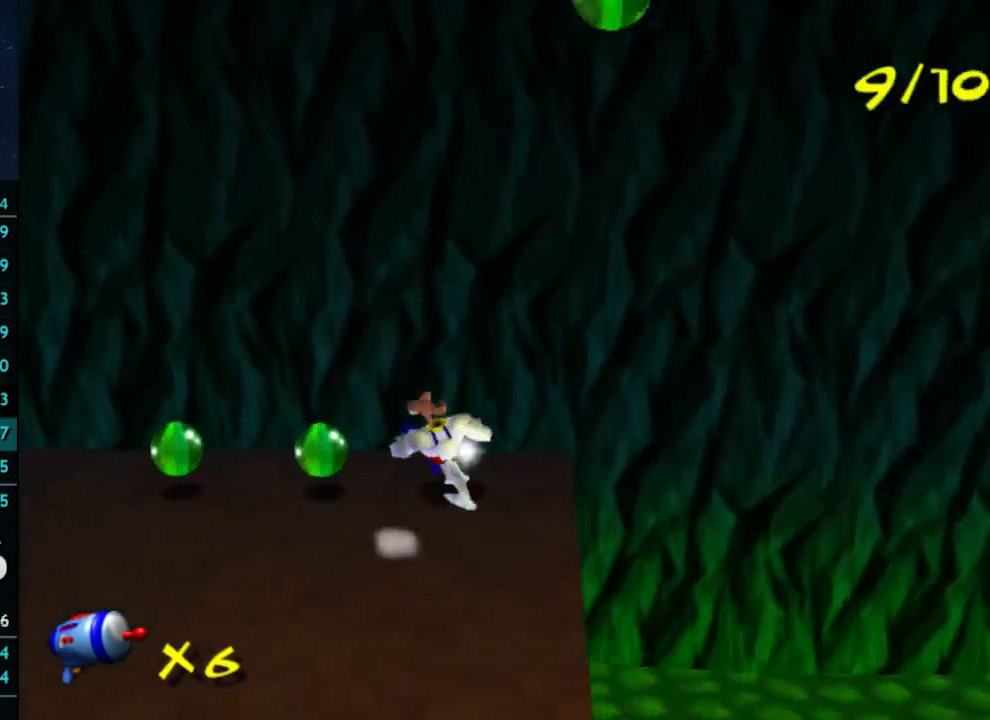
{"dt_ms": 1000, "buttons": [], "left_stick": "center", "right_stick": "center", "events": [[33, "left_stick", "left"], [300, "left_stick", "up-left"], [433, "right_stick", "right"], [533, "right_stick", "center"], [667, "left_stick", "left"], [867, "left_stick", "down-left"], [1000, "left_stick", "center"]]}
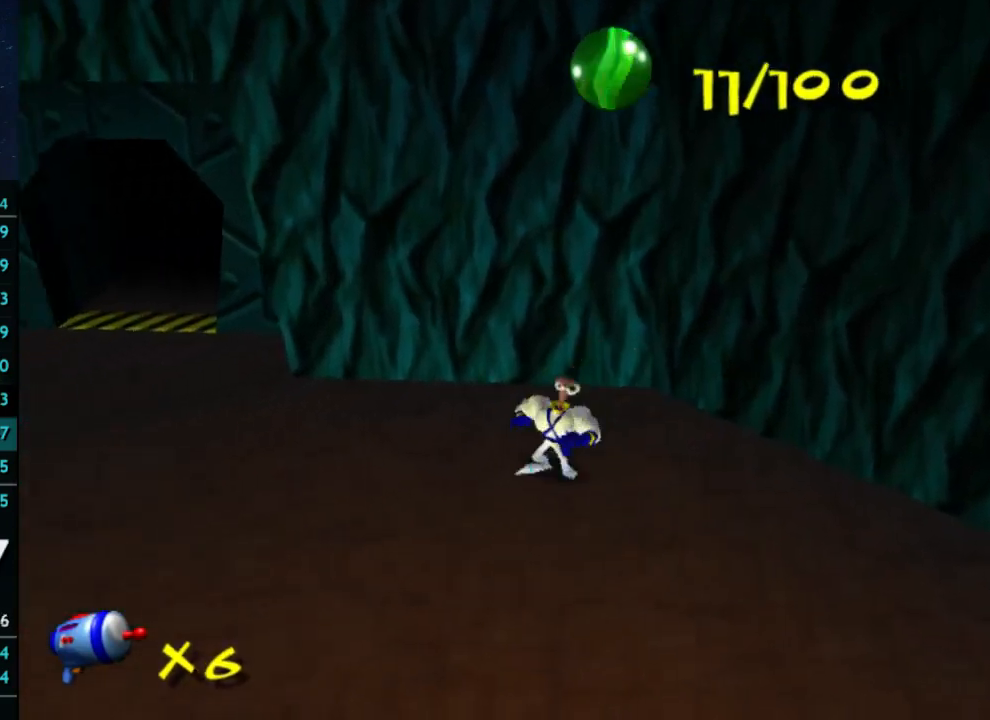
{"dt_ms": 500, "buttons": [], "left_stick": "center", "right_stick": "center", "events": [[100, "SELECT", "down"], [300, "SELECT", "up"], [367, "SELECT", "down"], [400, "SELECT", "up"]]}
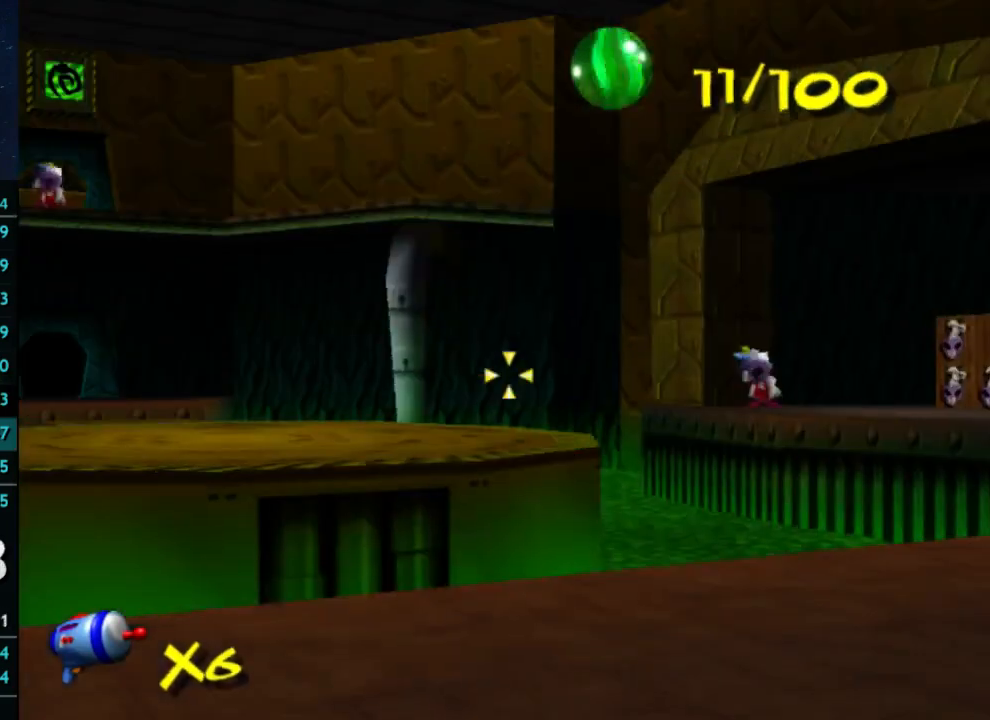
{"dt_ms": 500, "buttons": [], "left_stick": "down-left", "right_stick": "center", "events": [[267, "left_stick", "down-left"]]}
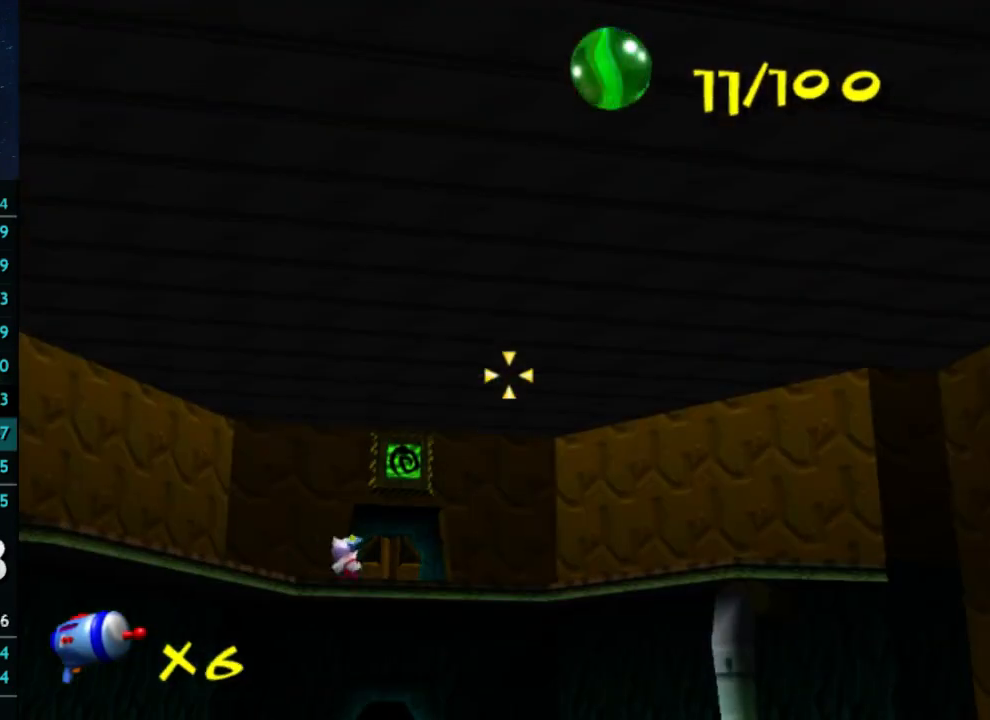
{"dt_ms": 500, "buttons": [], "left_stick": "center", "right_stick": "center", "events": [[33, "left_stick", "center"], [267, "left_stick", "up-left"], [367, "left_stick", "center"]]}
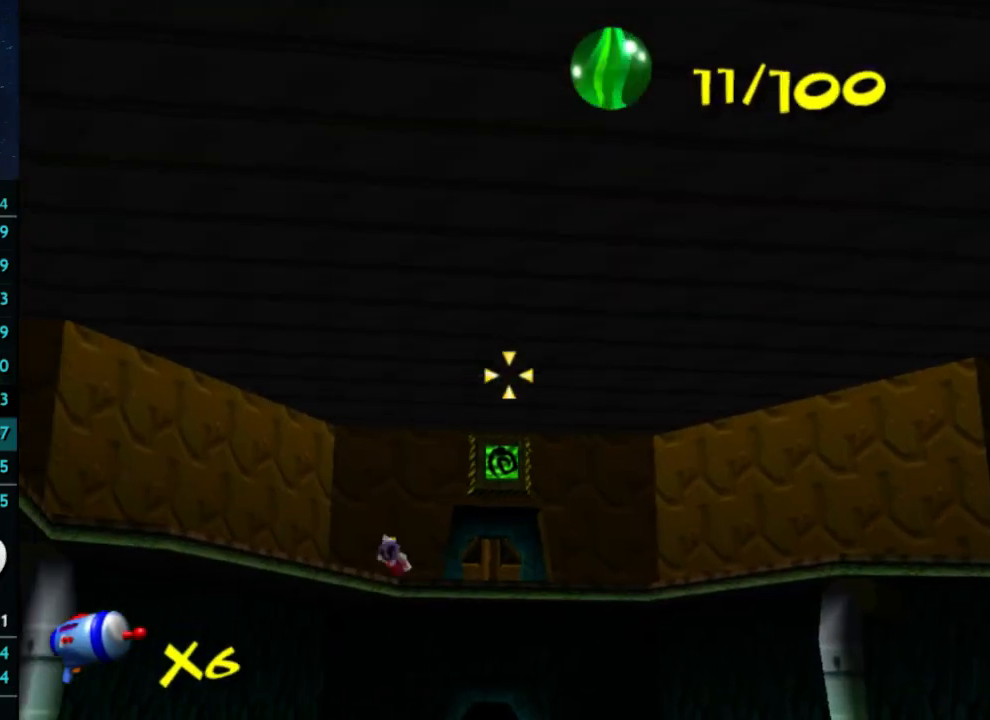
{"dt_ms": 500, "buttons": ["B"], "left_stick": "center", "right_stick": "center", "events": [[67, "left_stick", "up"], [233, "left_stick", "center"], [500, "B", "down"]]}
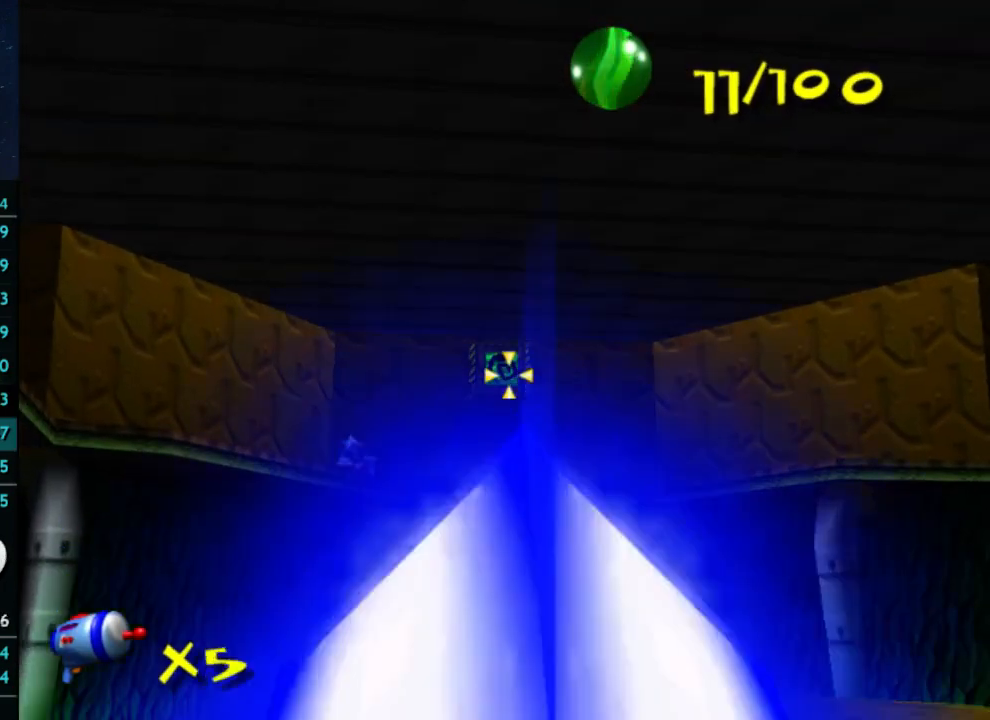
{"dt_ms": 500, "buttons": [], "left_stick": "left", "right_stick": "center"}
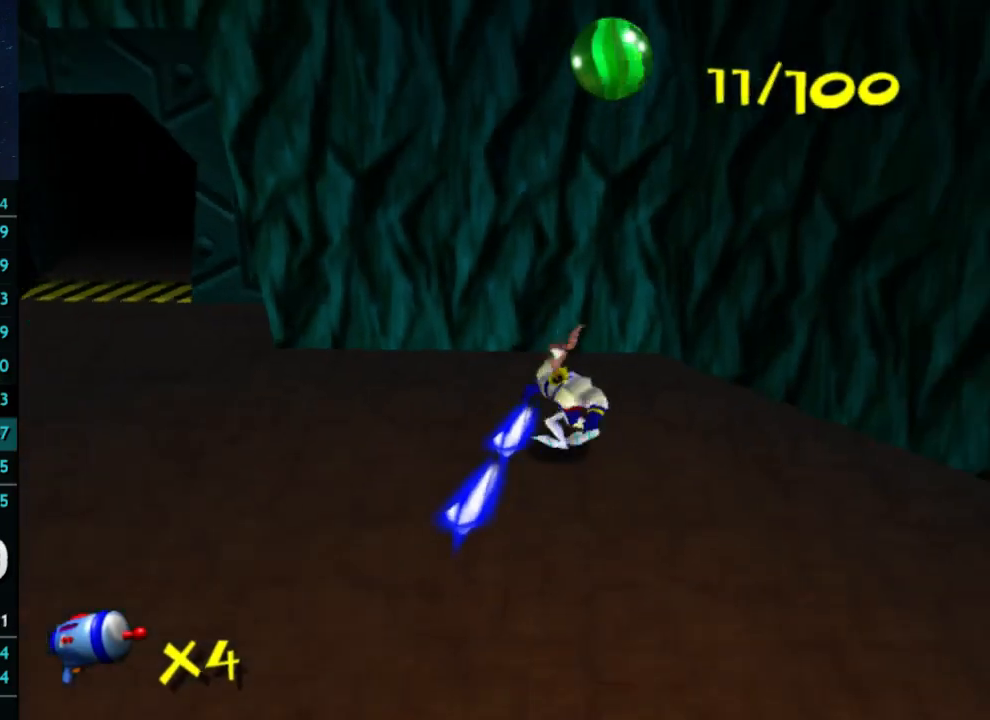
{"dt_ms": 500, "buttons": ["X"], "left_stick": "left", "right_stick": "center"}
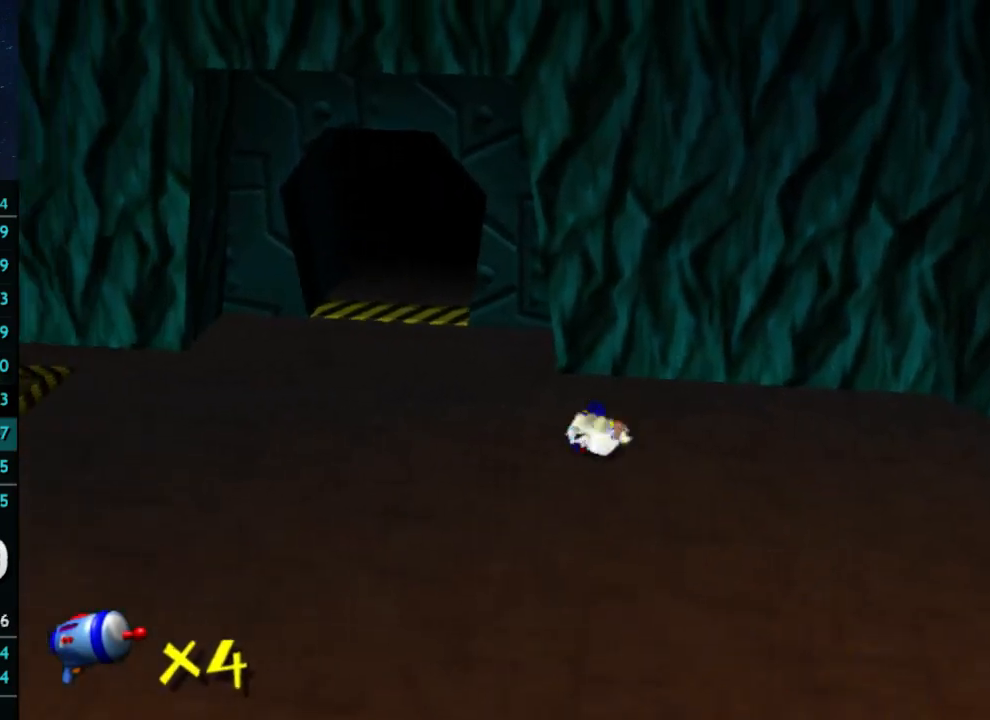
{"dt_ms": 500, "buttons": [], "left_stick": "left", "right_stick": "center", "events": [[67, "X", "up"]]}
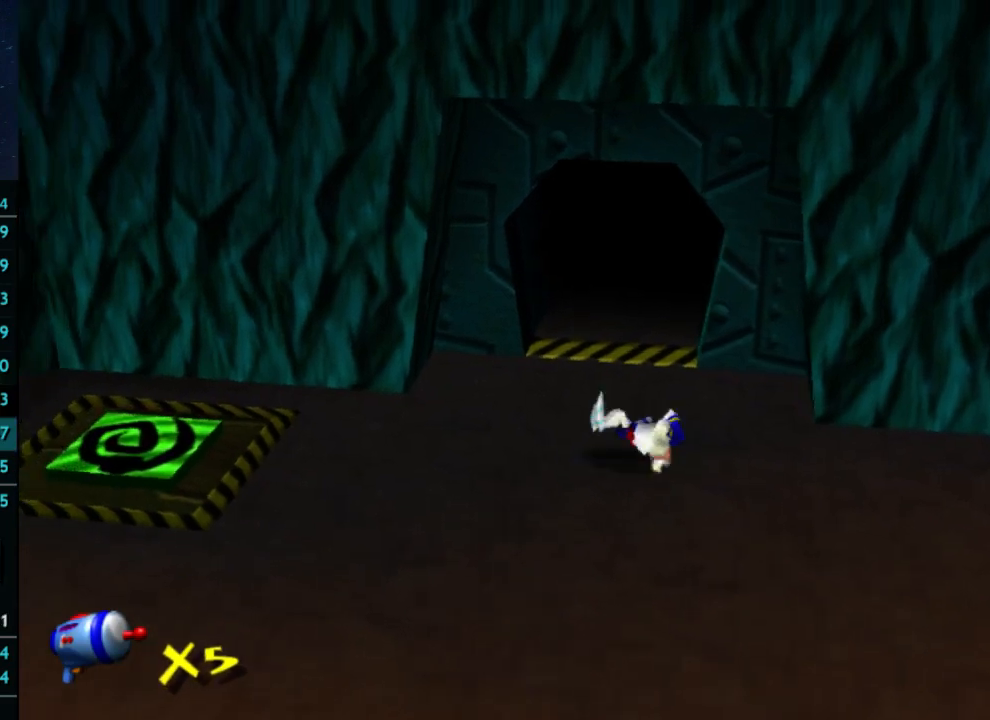
{"dt_ms": 500, "buttons": [], "left_stick": "left", "right_stick": "center", "events": []}
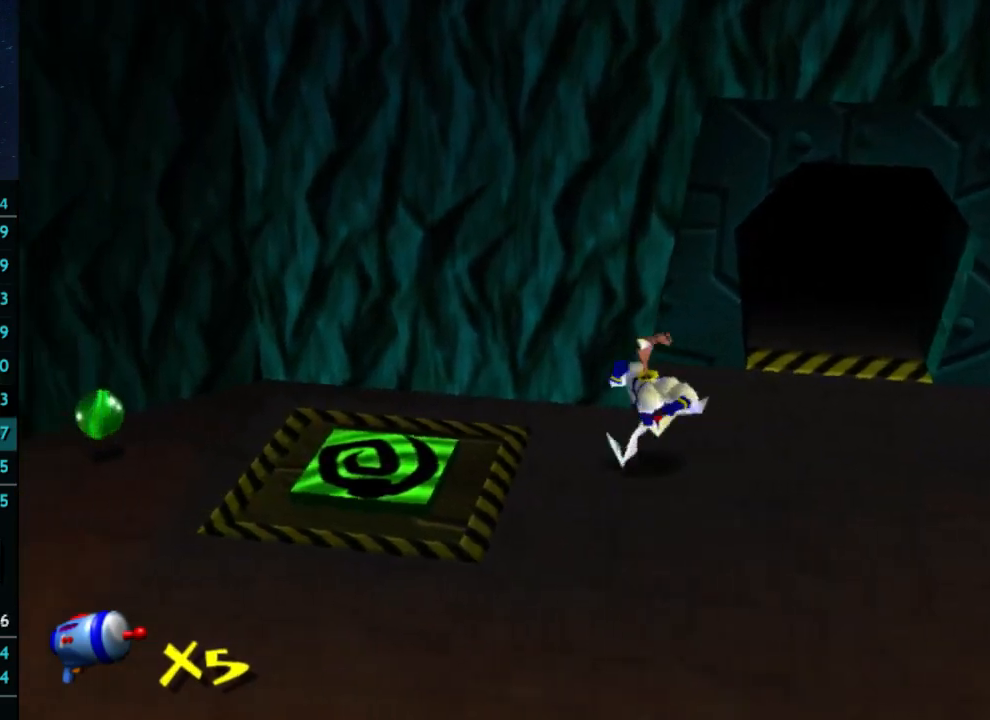
{"dt_ms": 500, "buttons": [], "left_stick": "center", "right_stick": "center", "events": [[200, "X", "down"], [400, "X", "up"], [400, "left_stick", "center"]]}
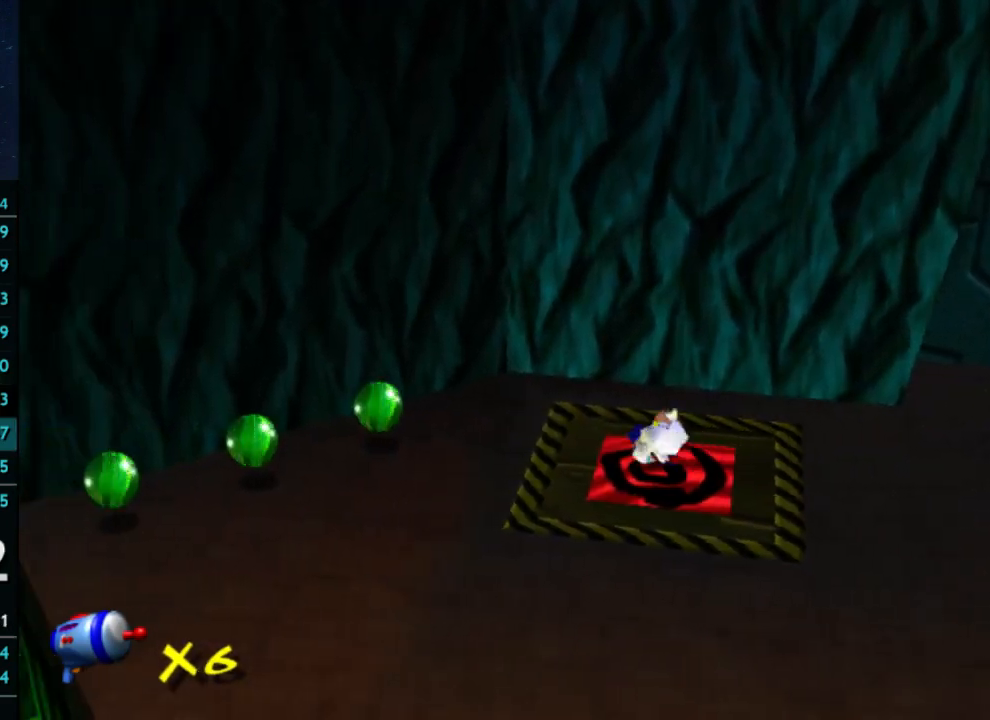
{"dt_ms": 500, "buttons": [], "left_stick": "center", "right_stick": "center", "events": []}
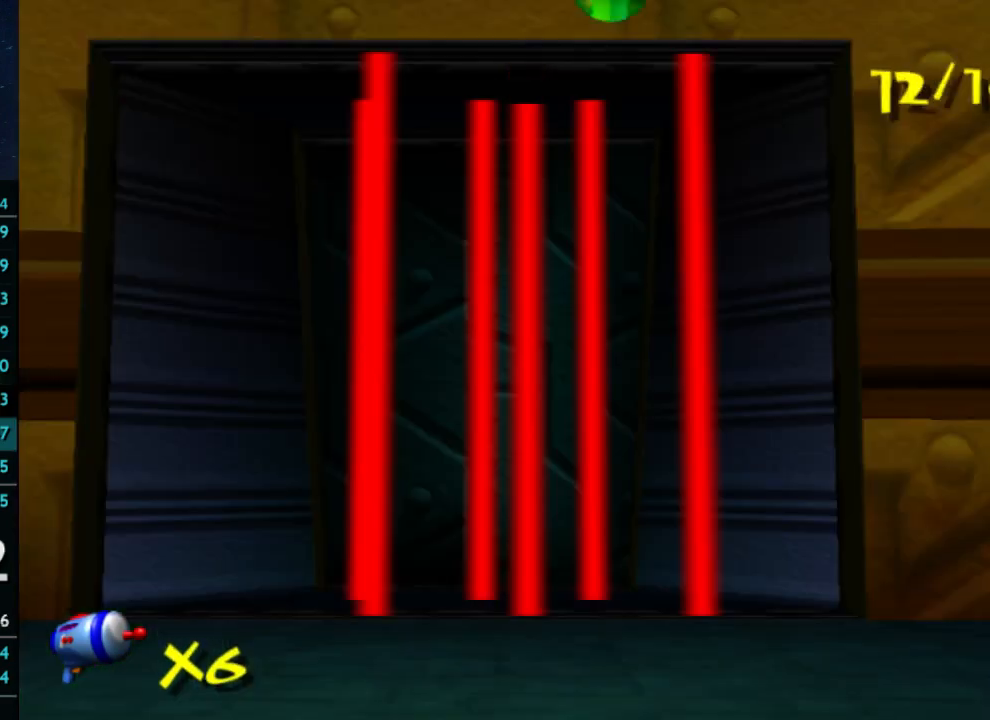
{"dt_ms": 500, "buttons": [], "left_stick": "center", "right_stick": "center", "events": []}
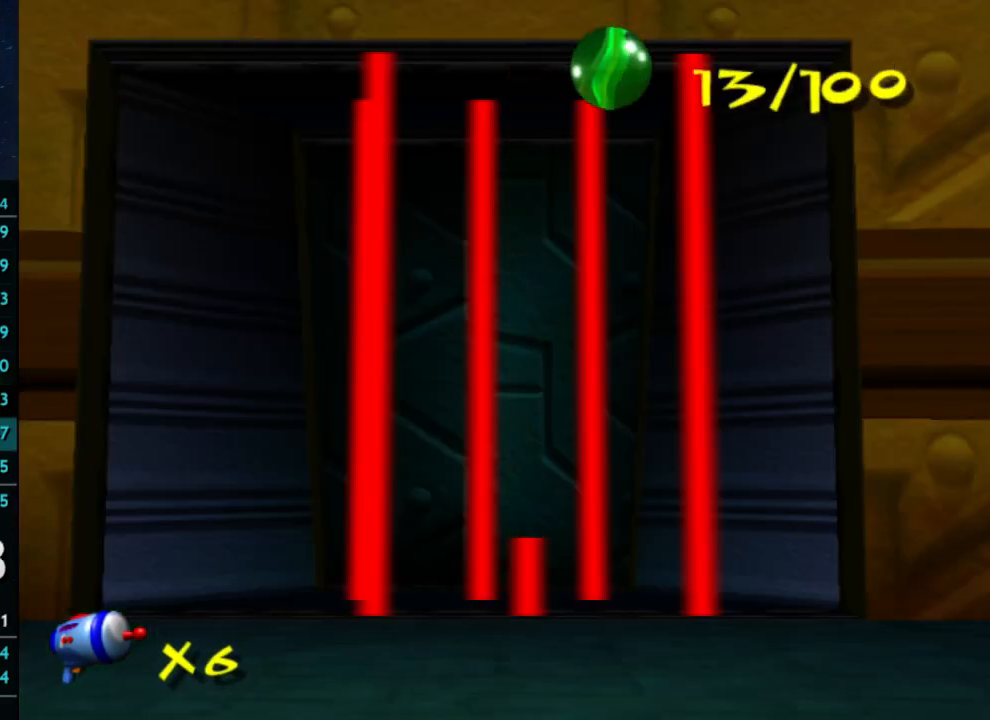
{"dt_ms": 500, "buttons": [], "left_stick": "center", "right_stick": "center", "events": []}
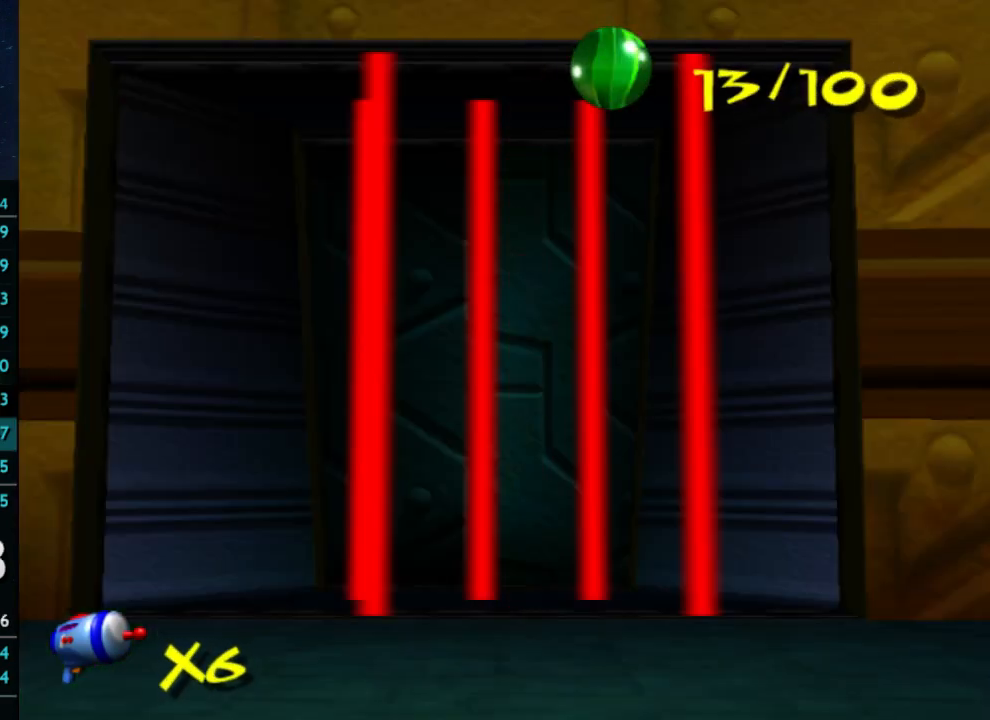
{"dt_ms": 500, "buttons": [], "left_stick": "center", "right_stick": "center", "events": [[133, "right_stick", "right"], [233, "right_stick", "center"], [433, "right_stick", "right"], [500, "right_stick", "center"]]}
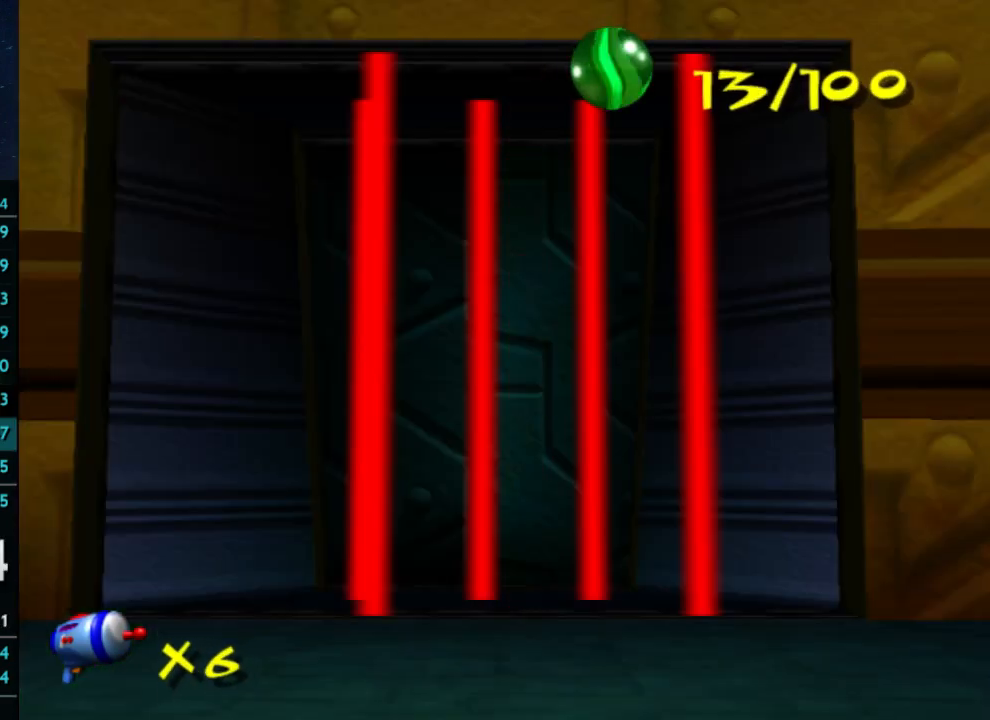
{"dt_ms": 500, "buttons": [], "left_stick": "center", "right_stick": "center", "events": [[133, "right_stick", "right"], [233, "right_stick", "center"], [400, "right_stick", "right"], [500, "right_stick", "center"]]}
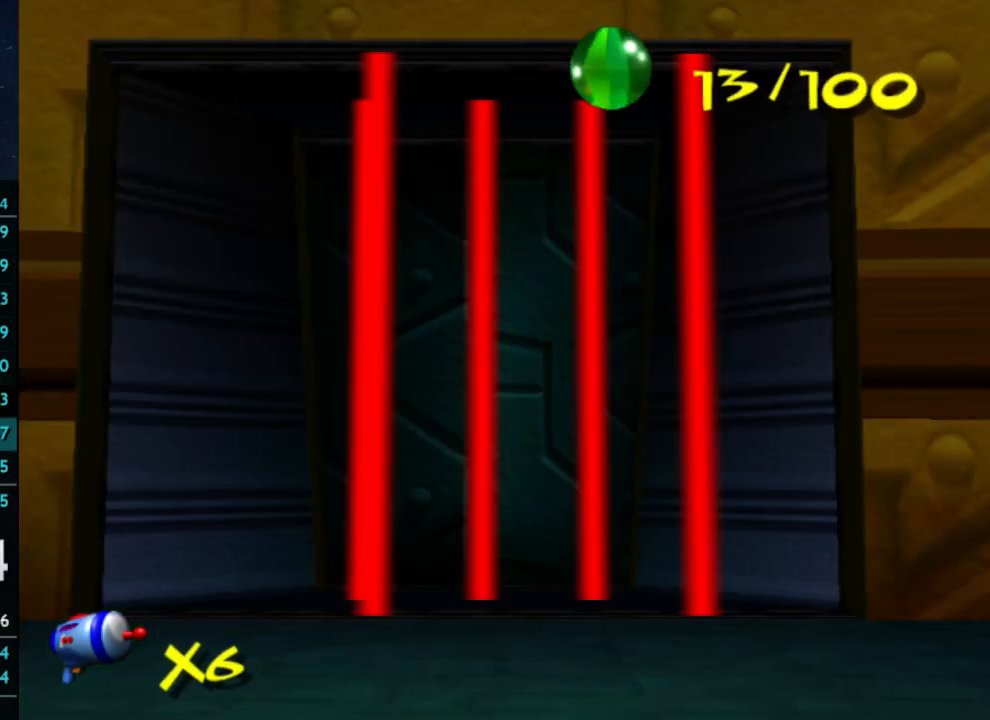
{"dt_ms": 500, "buttons": [], "left_stick": "center", "right_stick": "center", "events": [[167, "right_stick", "right"], [267, "right_stick", "center"], [400, "right_stick", "right"], [500, "right_stick", "center"]]}
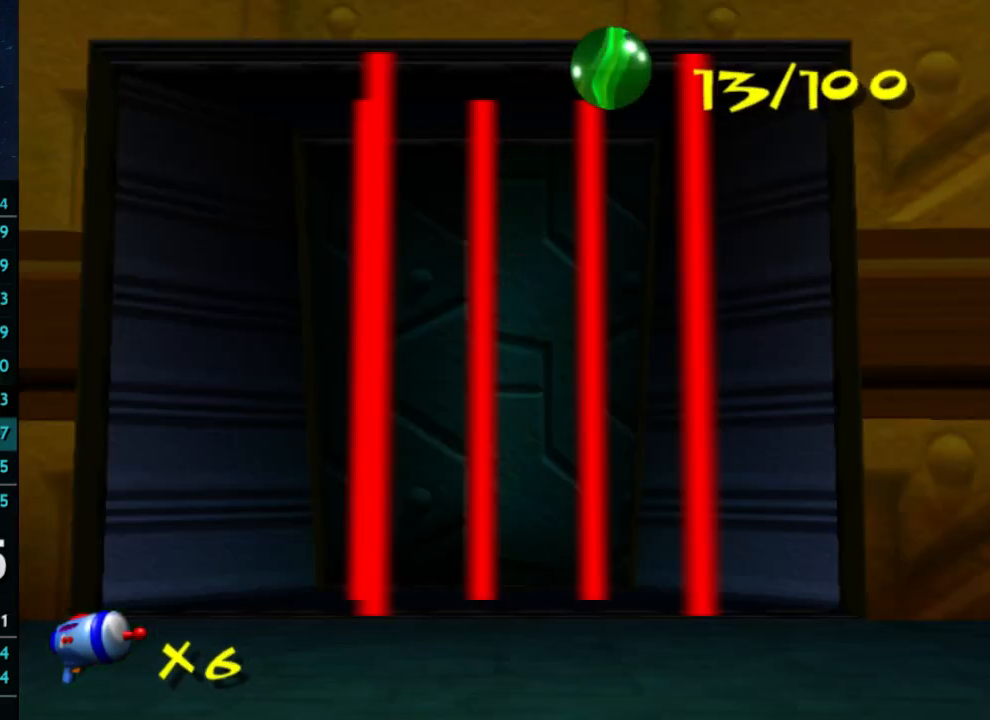
{"dt_ms": 500, "buttons": [], "left_stick": "center", "right_stick": "right", "events": [[467, "right_stick", "right"]]}
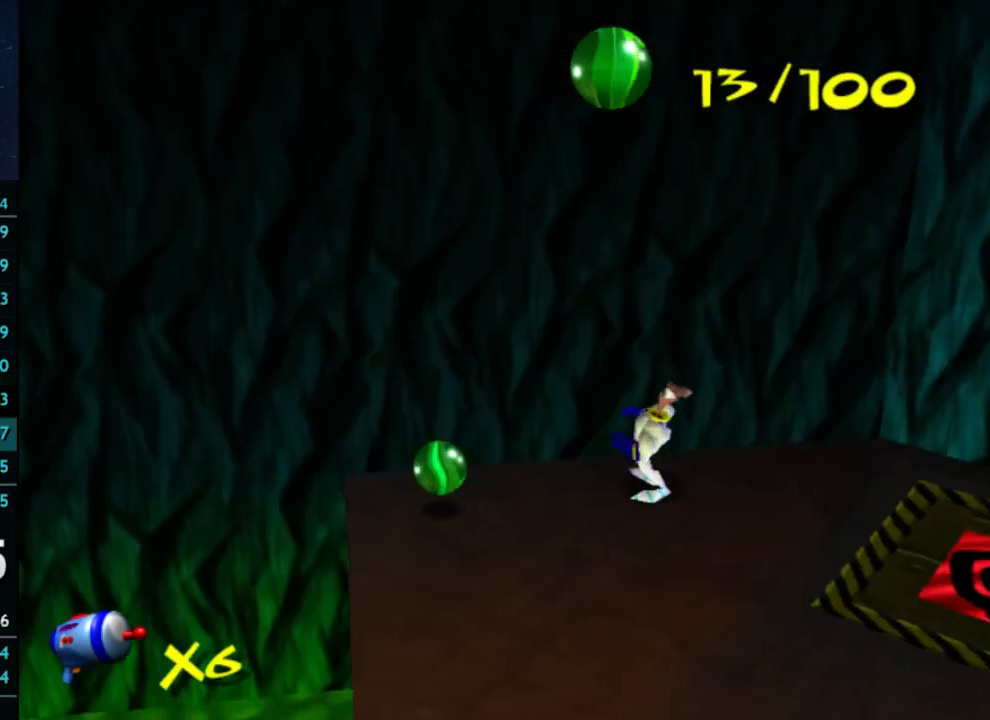
{"dt_ms": 500, "buttons": [], "left_stick": "up-left", "right_stick": "center", "events": [[67, "right_stick", "center"], [267, "left_stick", "left"], [467, "left_stick", "up-left"]]}
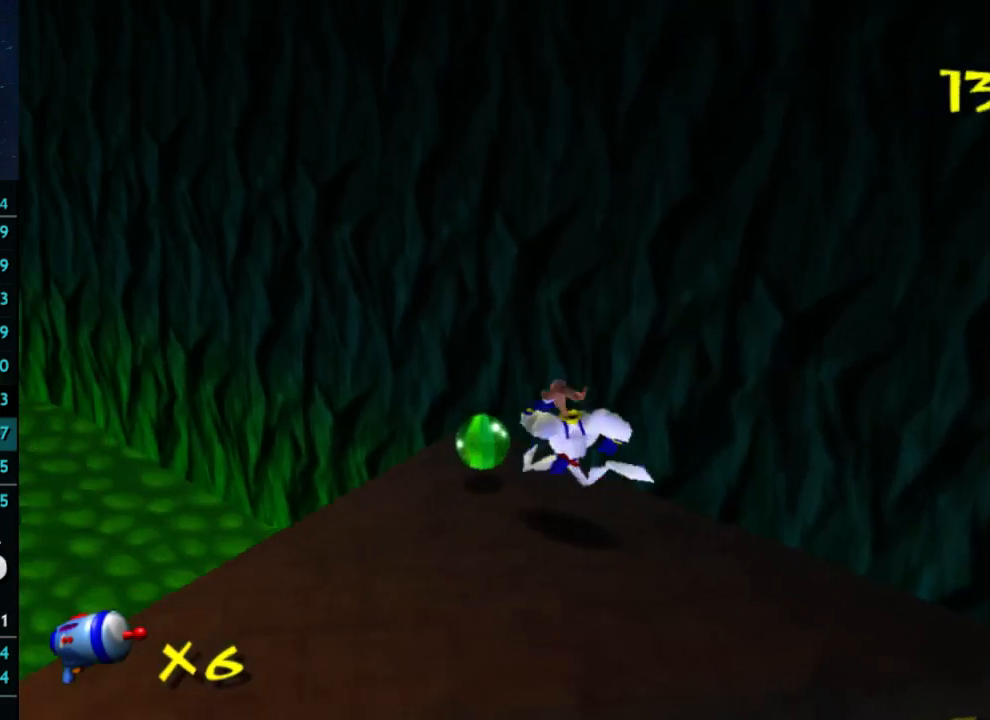
{"dt_ms": 500, "buttons": [], "left_stick": "center", "right_stick": "center", "events": [[367, "left_stick", "center"]]}
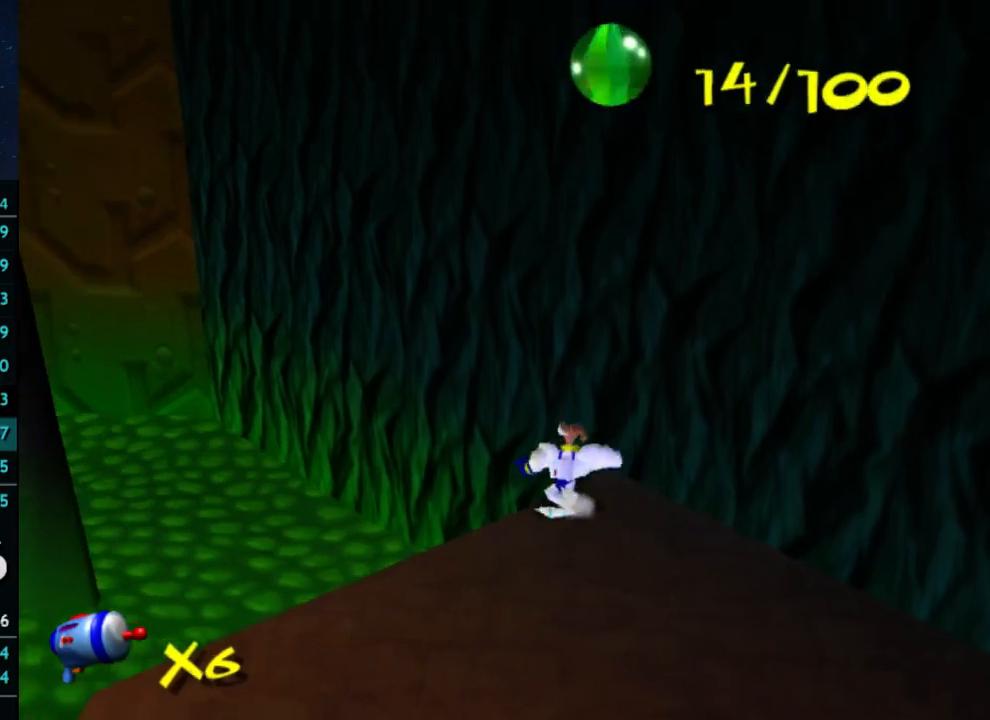
{"dt_ms": 500, "buttons": ["A"], "left_stick": "up-left", "right_stick": "center", "events": [[33, "X", "down"], [200, "A", "down"], [200, "X", "up"], [233, "left_stick", "up-left"]]}
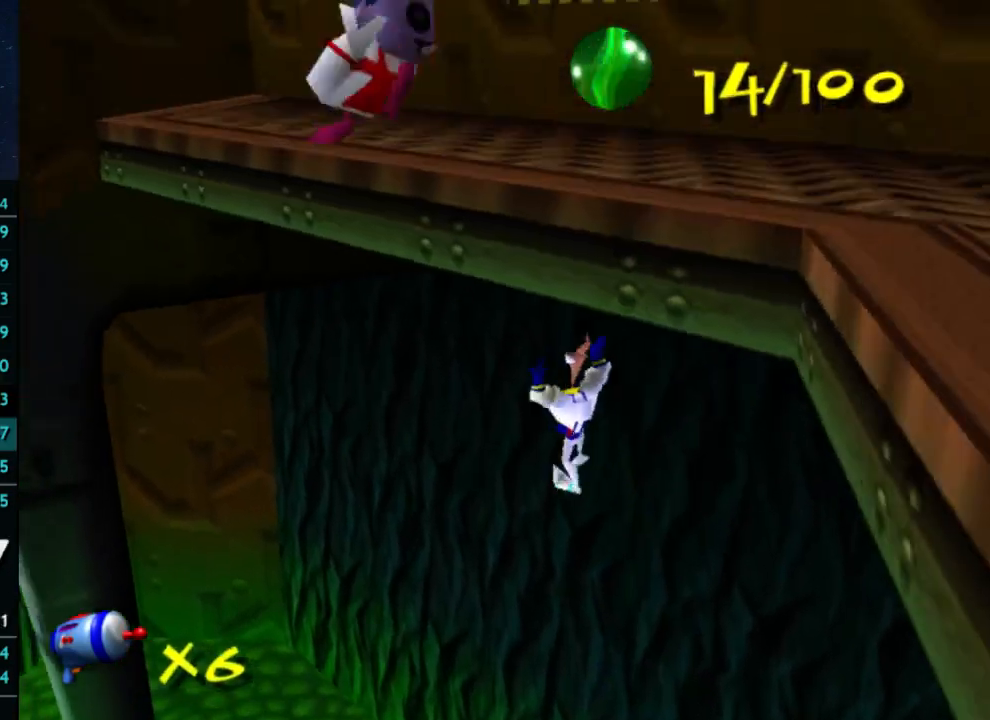
{"dt_ms": 500, "buttons": ["A"], "left_stick": "up-left", "right_stick": "center", "events": [[133, "A", "up"], [300, "A", "down"]]}
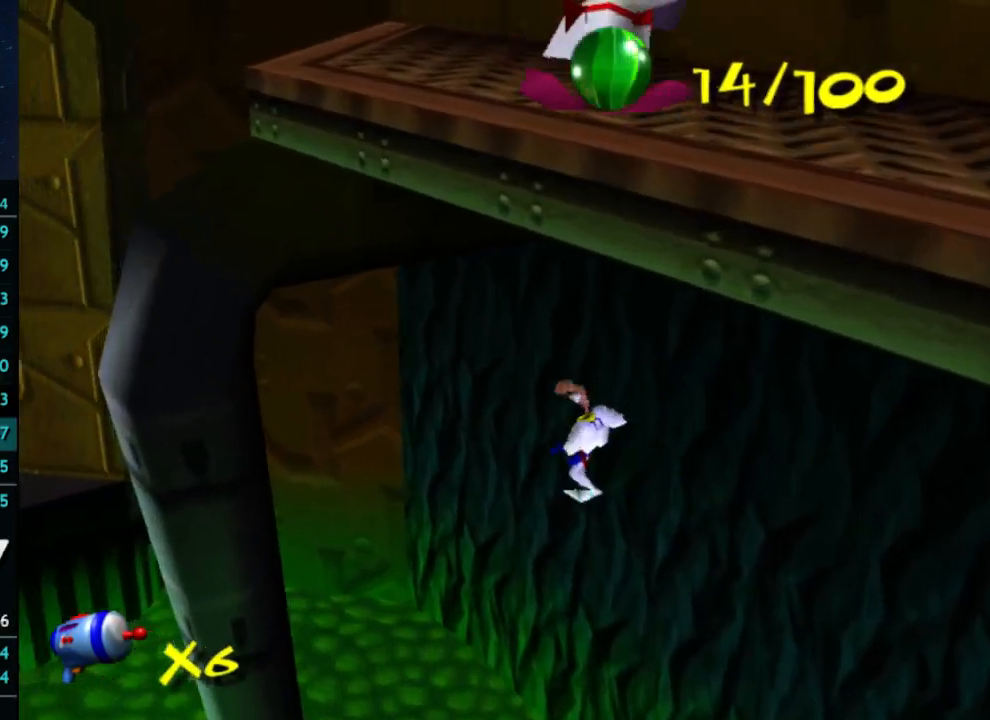
{"dt_ms": 500, "buttons": ["A"], "left_stick": "up-left", "right_stick": "center", "events": []}
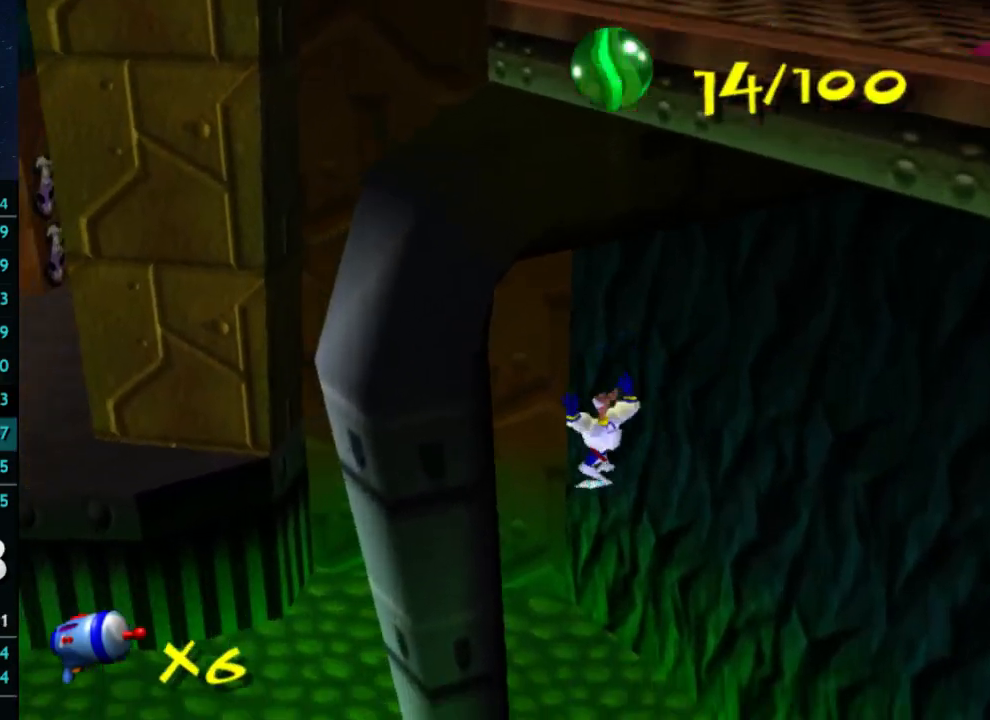
{"dt_ms": 500, "buttons": ["A"], "left_stick": "up-left", "right_stick": "center", "events": []}
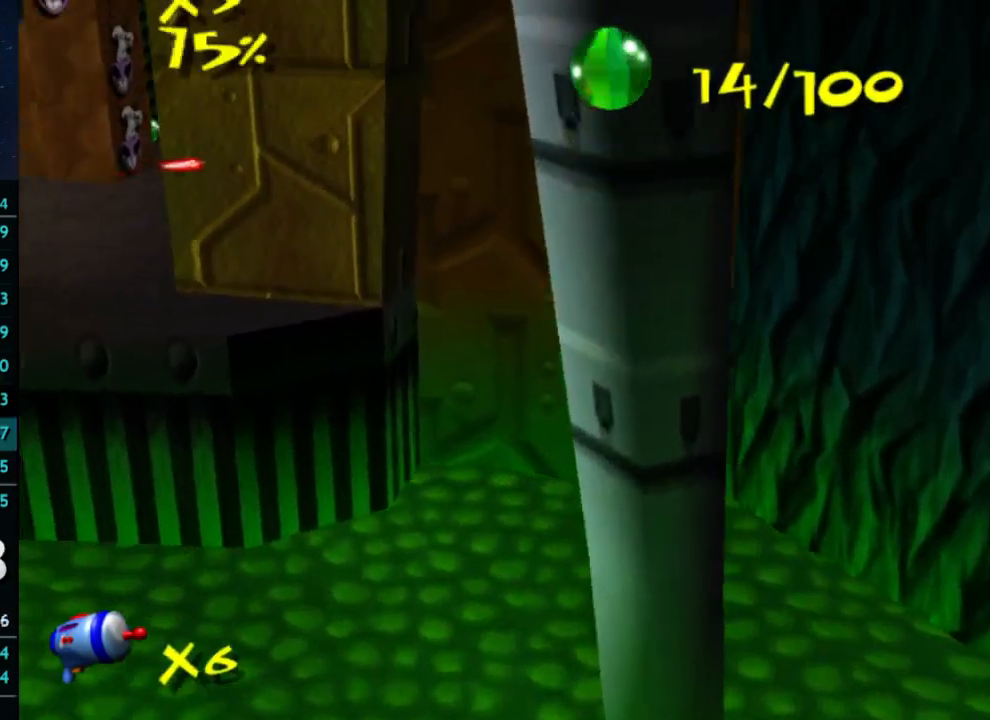
{"dt_ms": 500, "buttons": ["A"], "left_stick": "up-left", "right_stick": "center", "events": []}
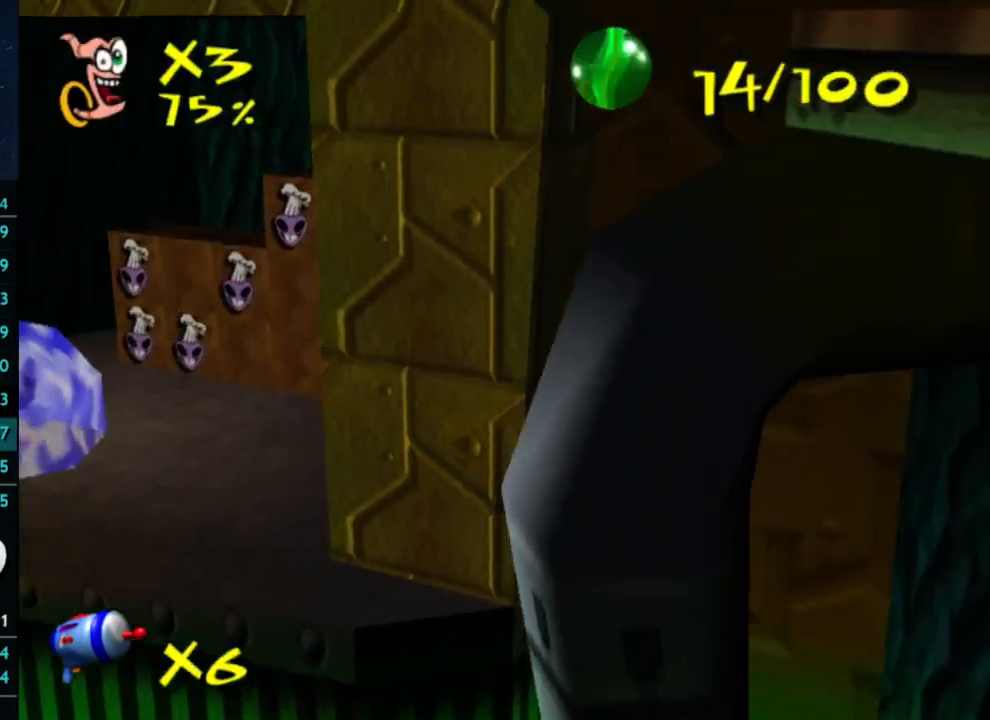
{"dt_ms": 500, "buttons": ["A"], "left_stick": "up-left", "right_stick": "center", "events": []}
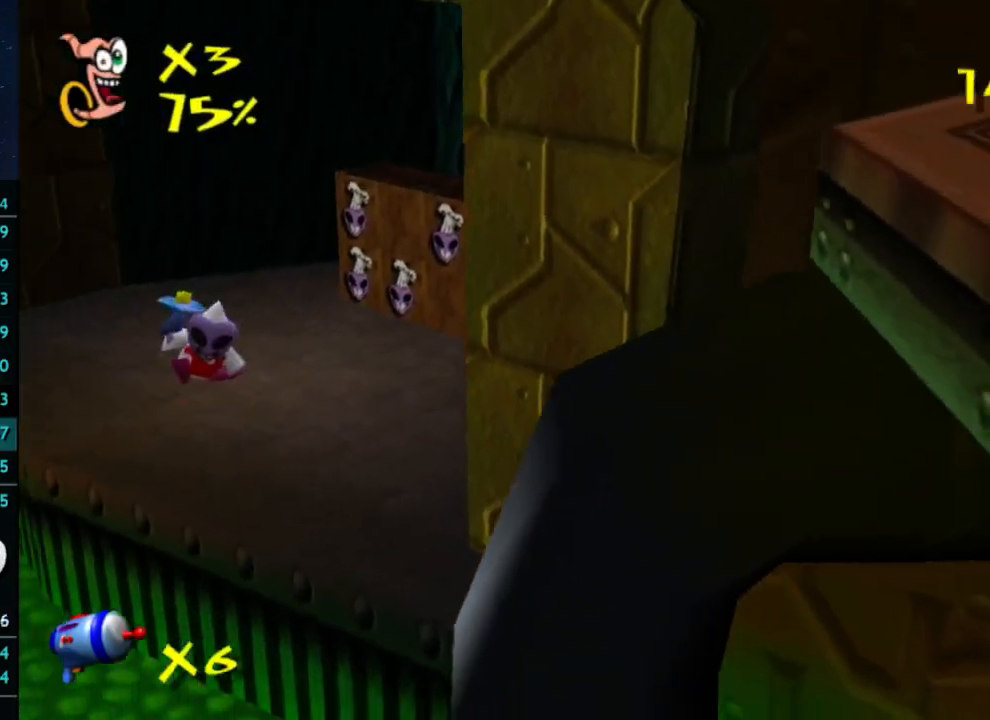
{"dt_ms": 500, "buttons": [], "left_stick": "up-left", "right_stick": "center", "events": [[167, "A", "up"], [367, "right_stick", "left"], [433, "right_stick", "center"]]}
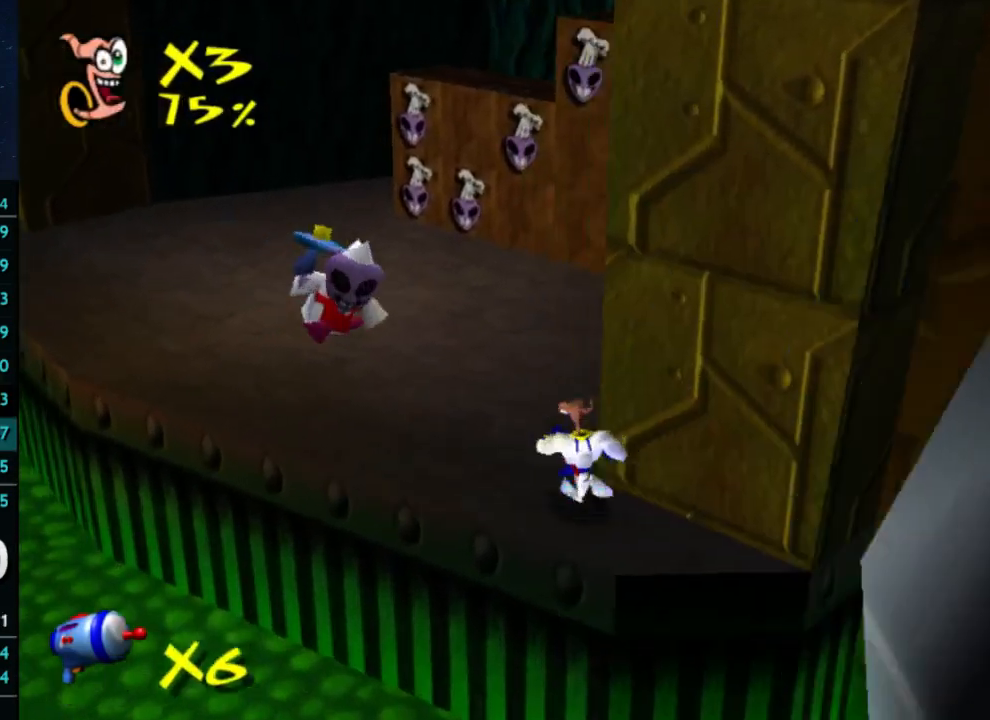
{"dt_ms": 500, "buttons": [], "left_stick": "up", "right_stick": "center", "events": [[233, "X", "down"], [300, "A", "down"], [333, "A", "up"], [333, "X", "up"], [400, "left_stick", "up"]]}
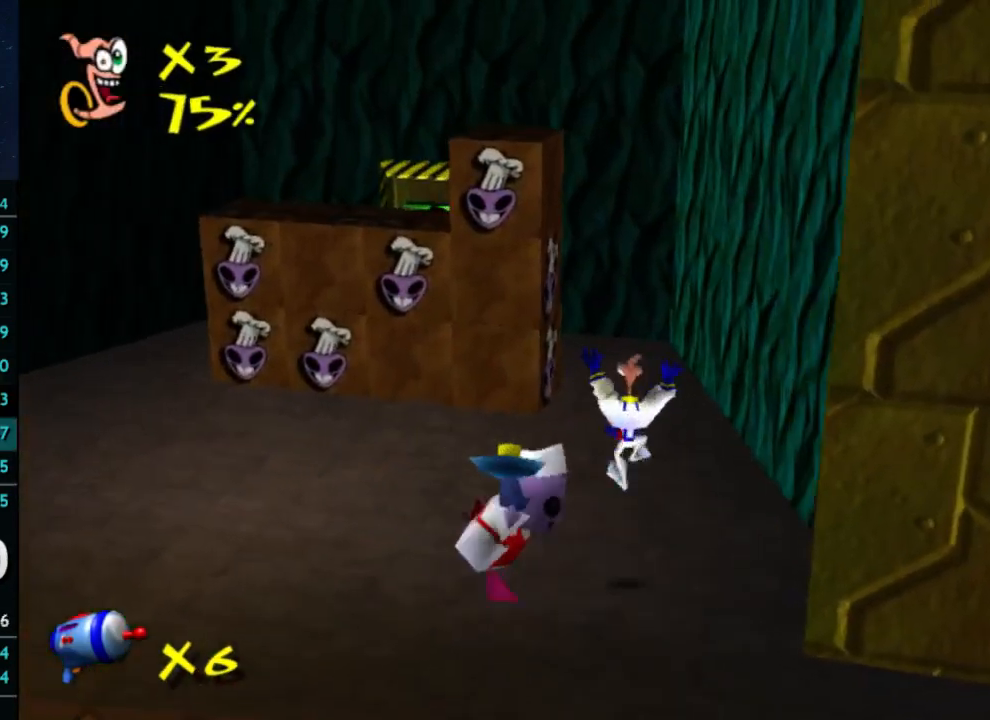
{"dt_ms": 500, "buttons": [], "left_stick": "up-left", "right_stick": "center", "events": [[200, "X", "down"], [267, "A", "down"], [300, "X", "up"], [400, "left_stick", "up-left"], [433, "A", "up"]]}
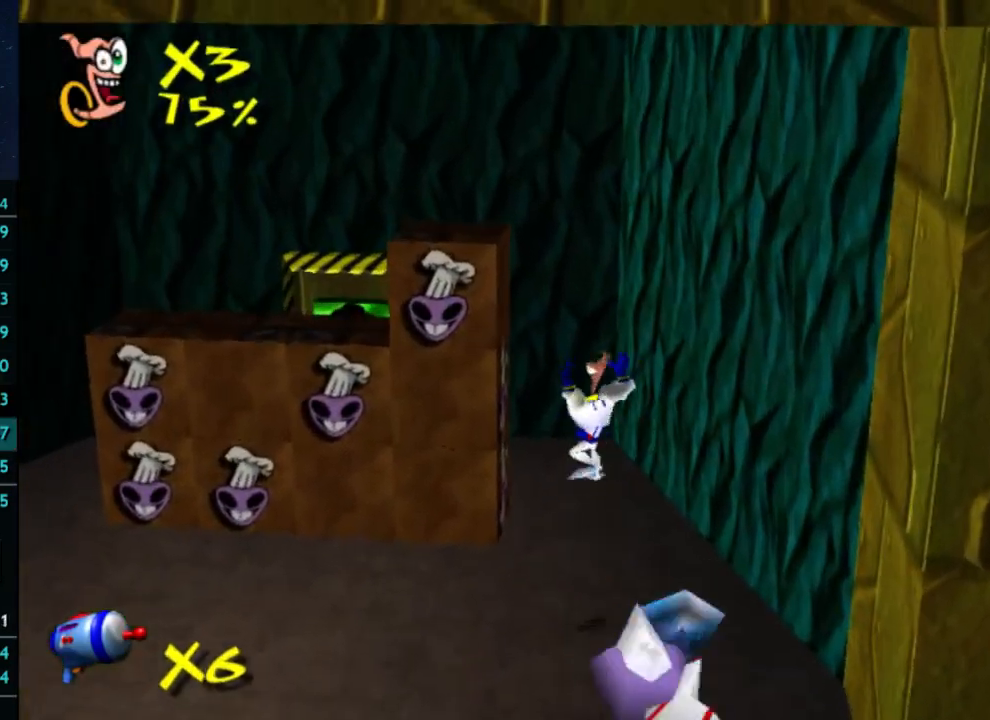
{"dt_ms": 500, "buttons": ["B"], "left_stick": "up-left", "right_stick": "center", "events": [[33, "B", "down"], [133, "B", "up"], [200, "B", "down"], [300, "B", "up"], [367, "B", "down"], [467, "B", "up"], [500, "B", "down"]]}